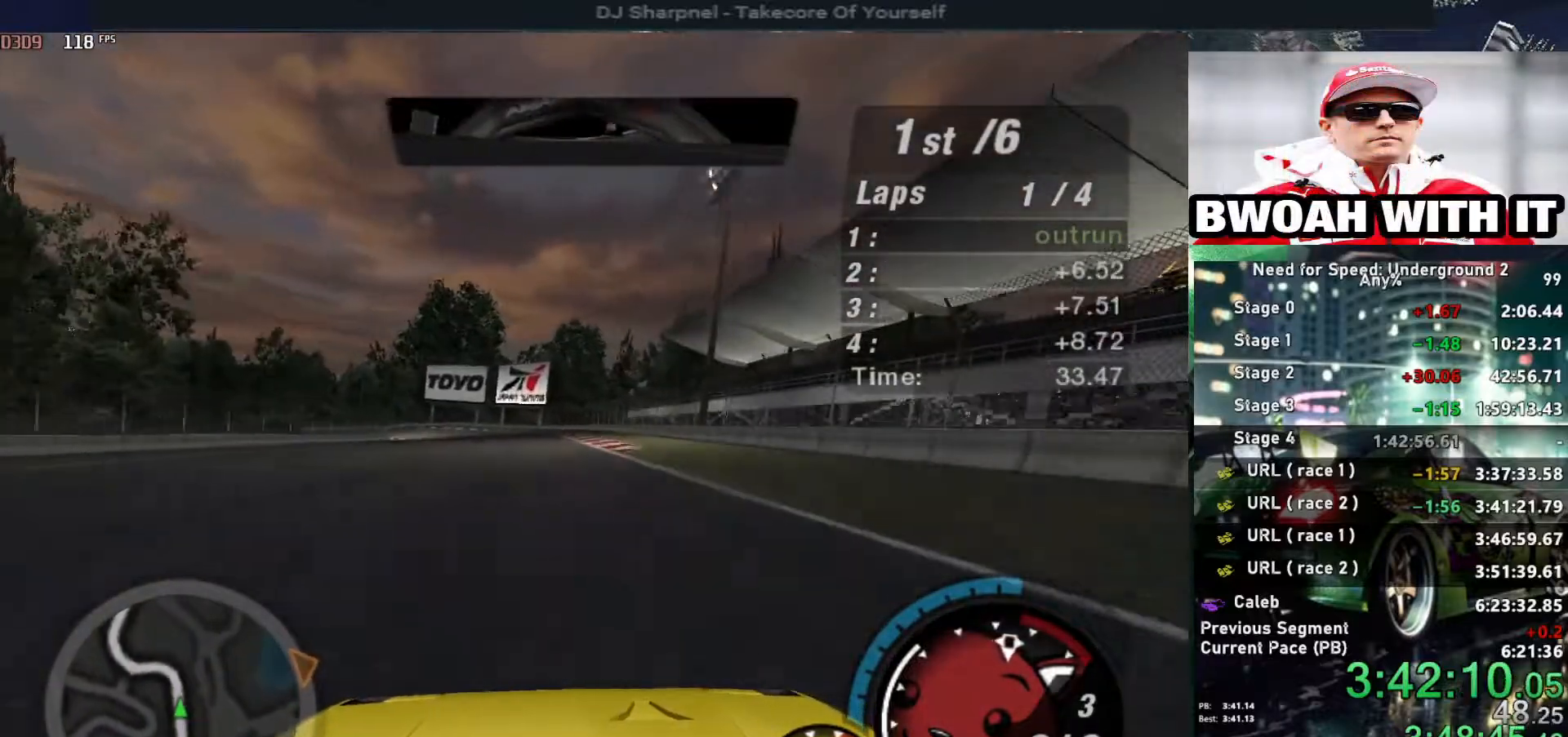
Gameplay with keyboard; each line is a JSON object with the keys held at the frame after it. "events" lists presses ("down") and releases ("up") of "alt", "ctrl", "down", "escape", "left", "r", "return", "right", "shift", "space", "super", "t", "tab", "u" and "up" between this image and that frame as [ms after this image, input, new state], when the widget could be followed in between. No other keys are recorded. Mouse input is not recorded.
{"keys": ["up"], "events": [[217, "left", "down"], [317, "left", "up"]]}
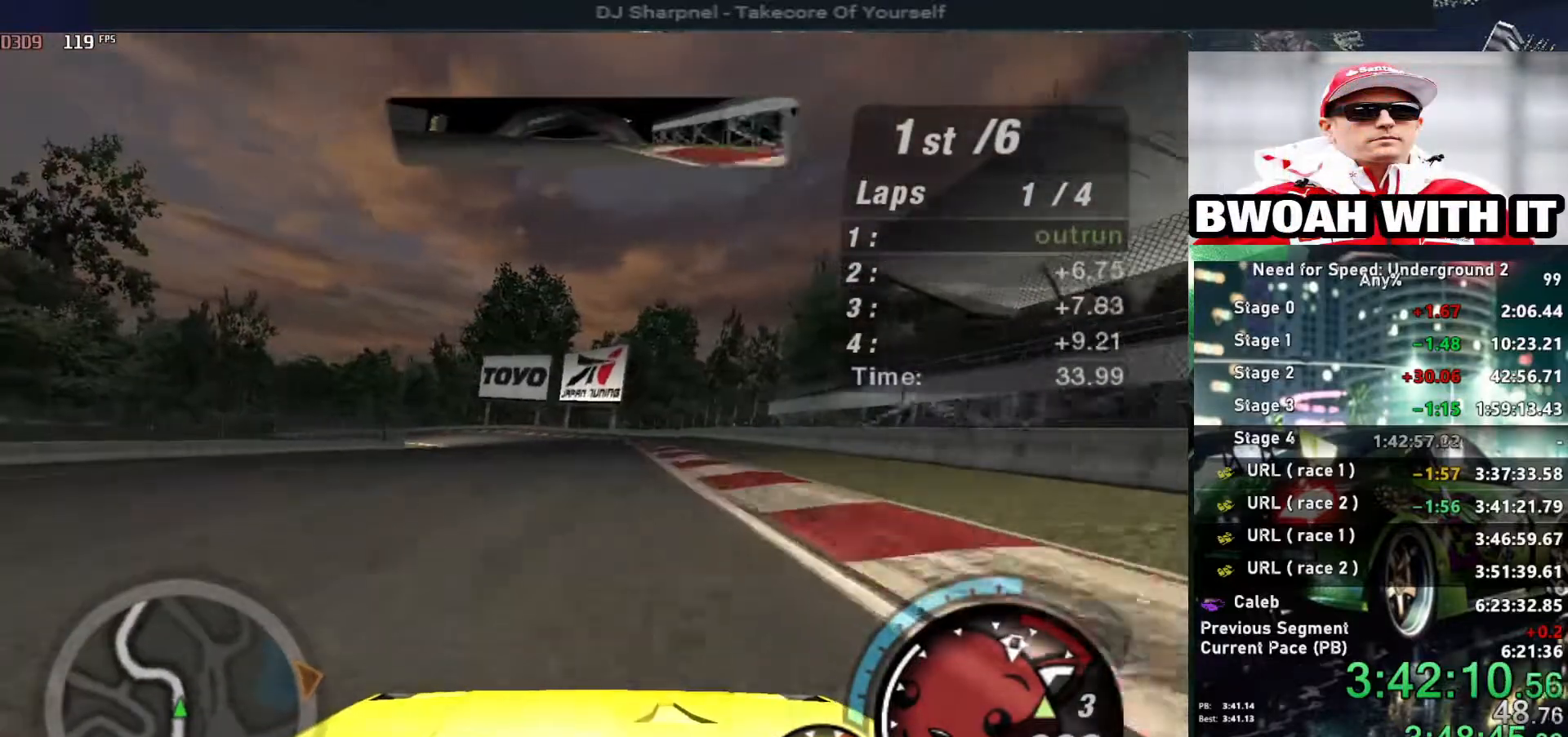
{"keys": ["up"], "events": [[334, "left", "down"], [484, "left", "up"]]}
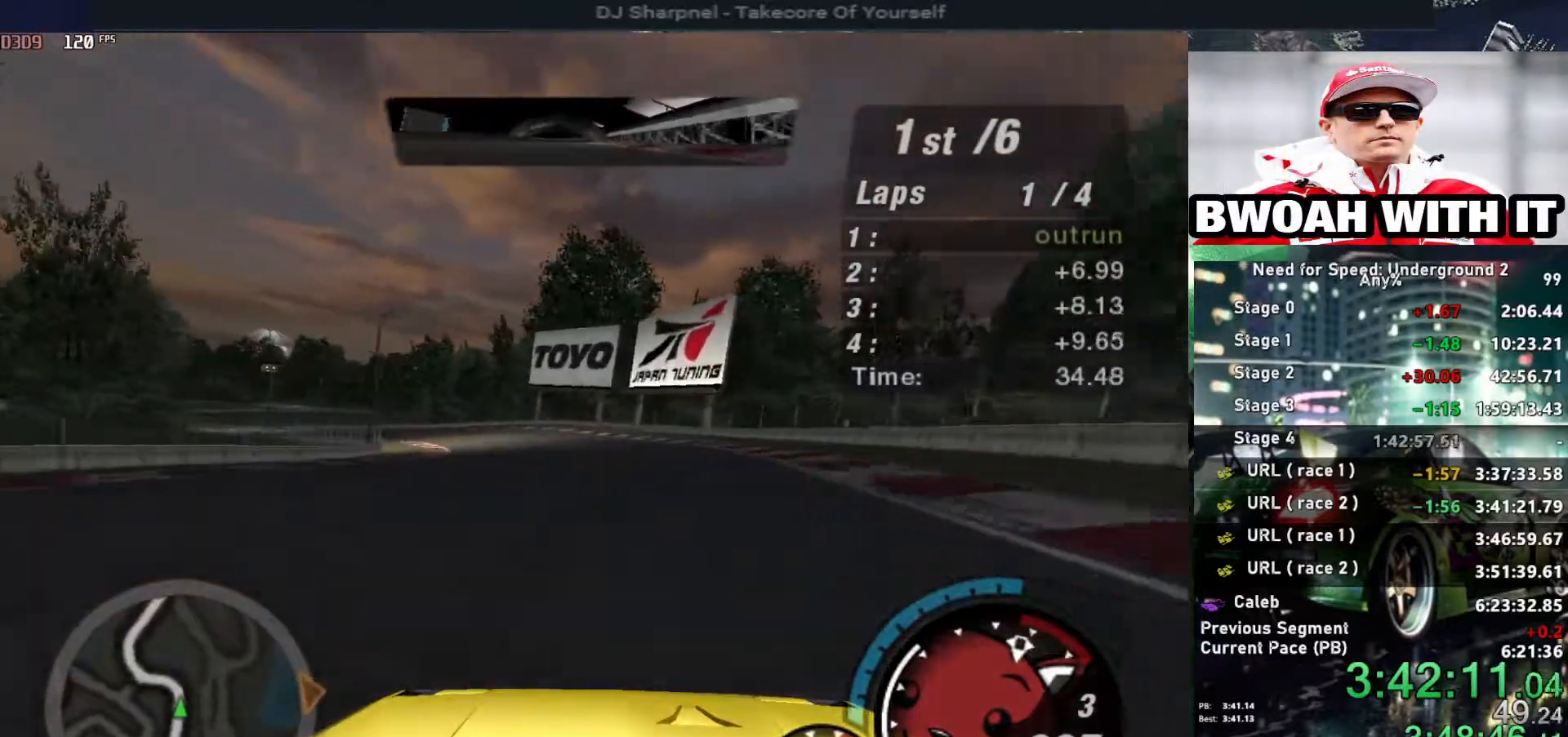
{"keys": ["up"], "events": [[117, "left", "down"], [250, "left", "up"], [350, "left", "down"], [484, "left", "up"]]}
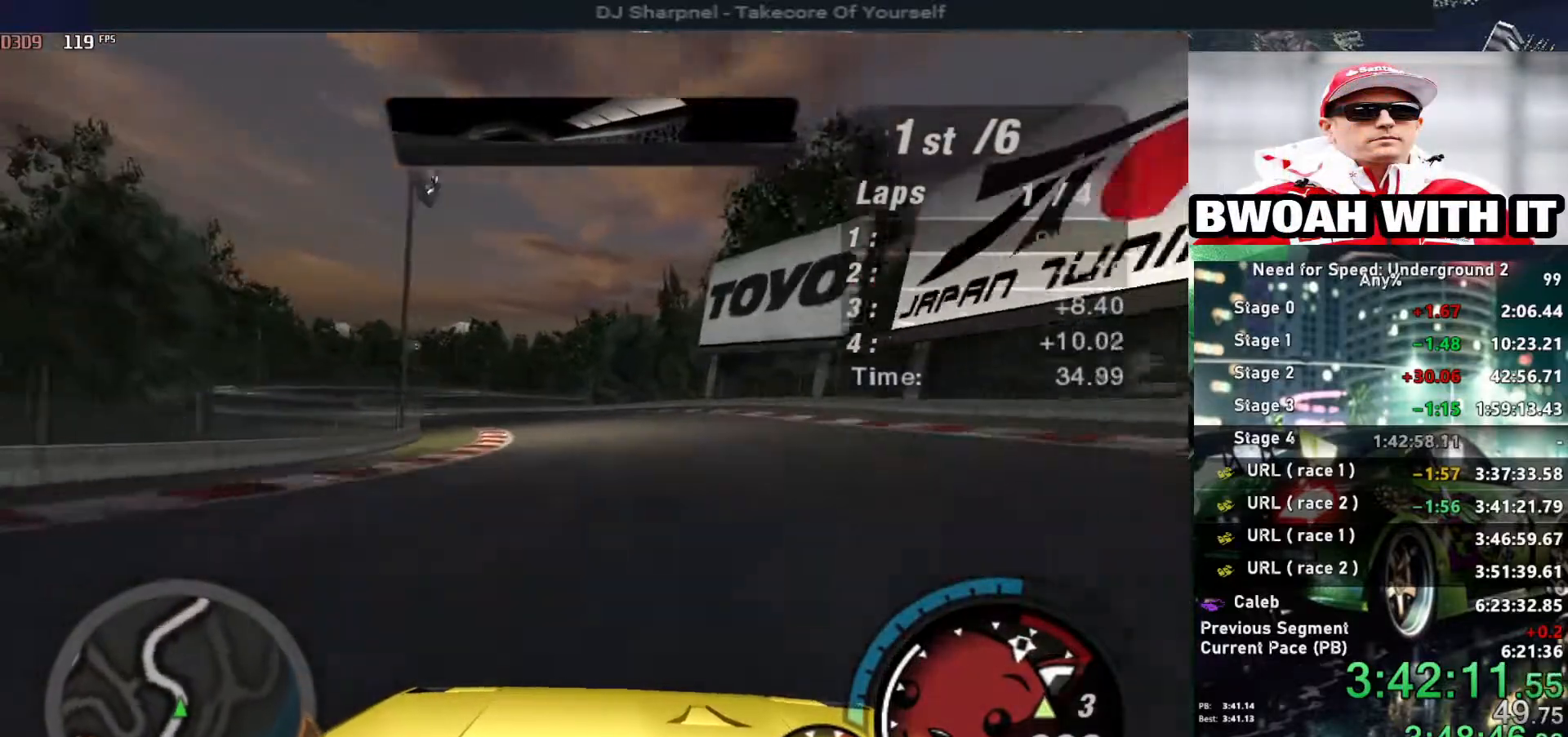
{"keys": ["up"], "events": [[84, "left", "down"], [467, "left", "up"]]}
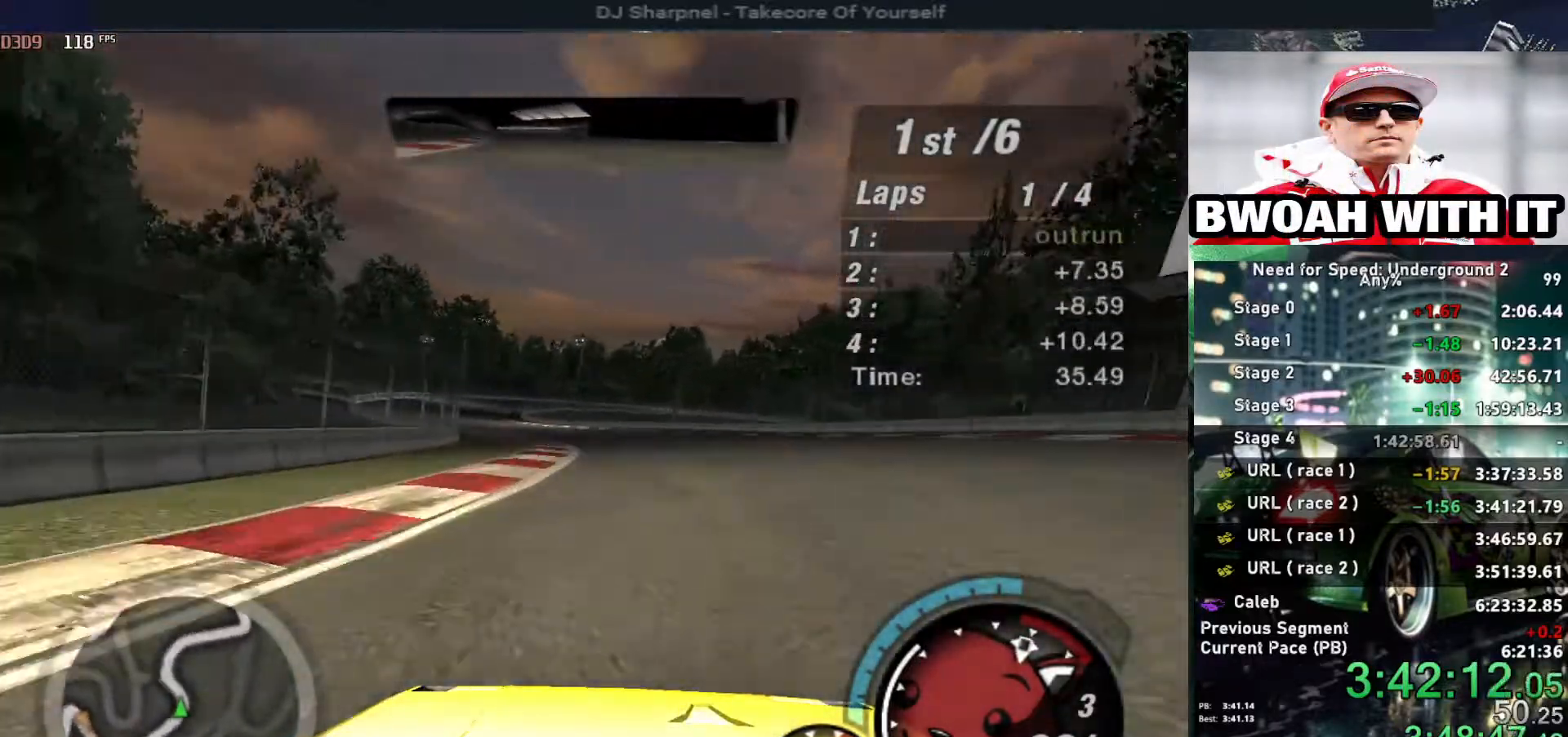
{"keys": ["left", "up"], "events": [[117, "left", "down"], [317, "left", "up"], [400, "left", "down"]]}
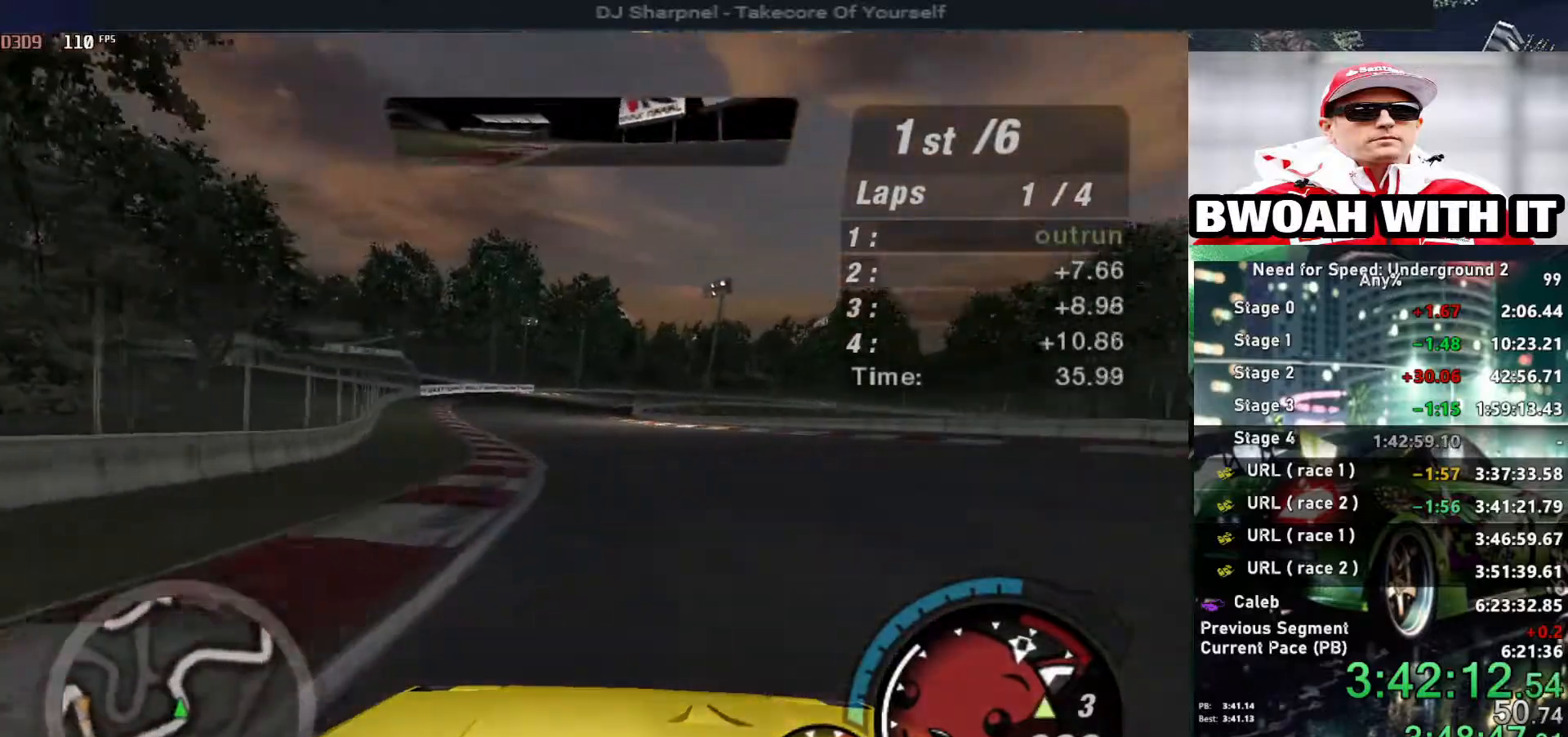
{"keys": ["up"], "events": [[84, "left", "up"]]}
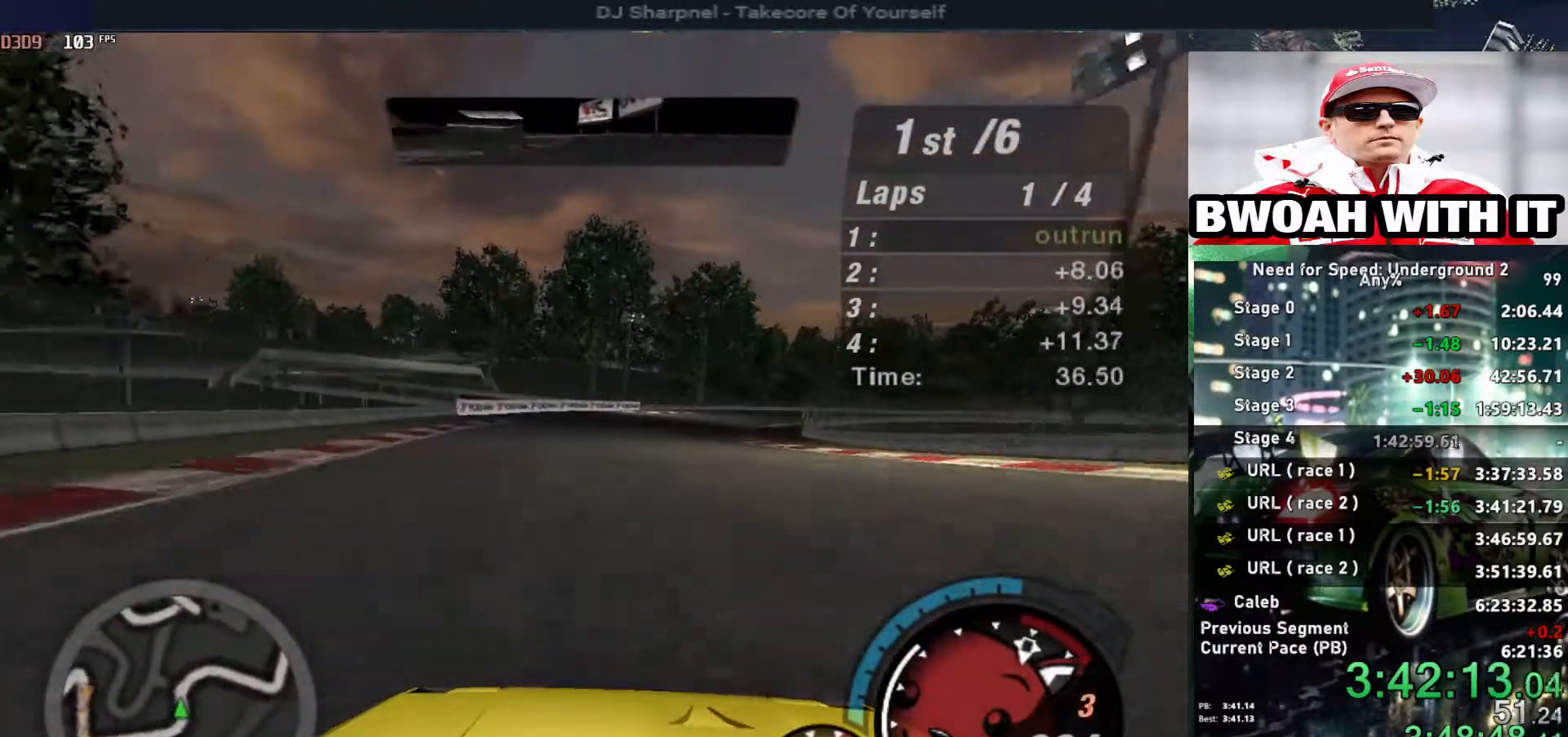
{"keys": ["up"], "events": [[17, "shift", "down"], [50, "shift", "up"], [184, "right", "down"], [334, "right", "up"]]}
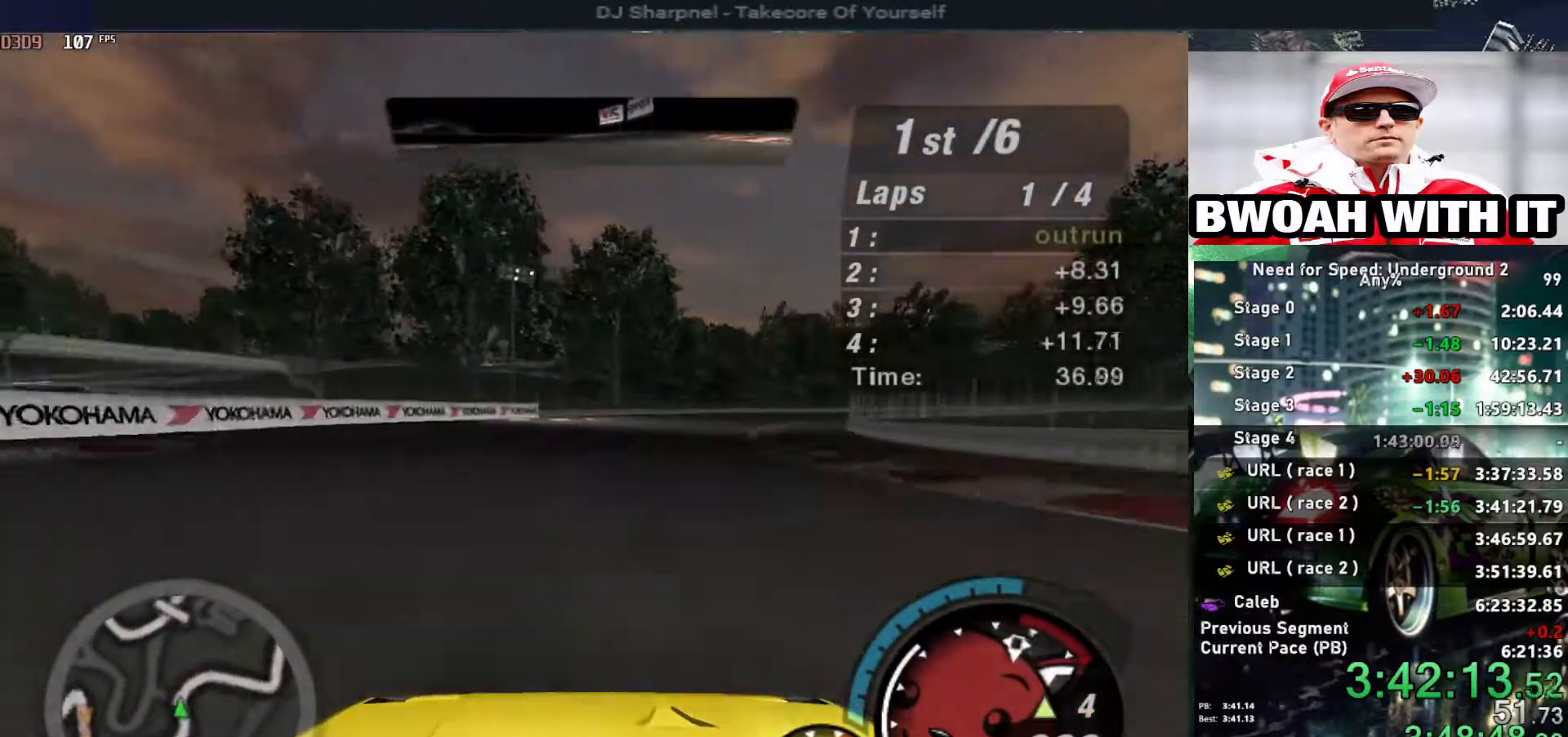
{"keys": ["up"], "events": [[17, "right", "down"], [167, "right", "up"], [250, "right", "down"], [484, "right", "up"]]}
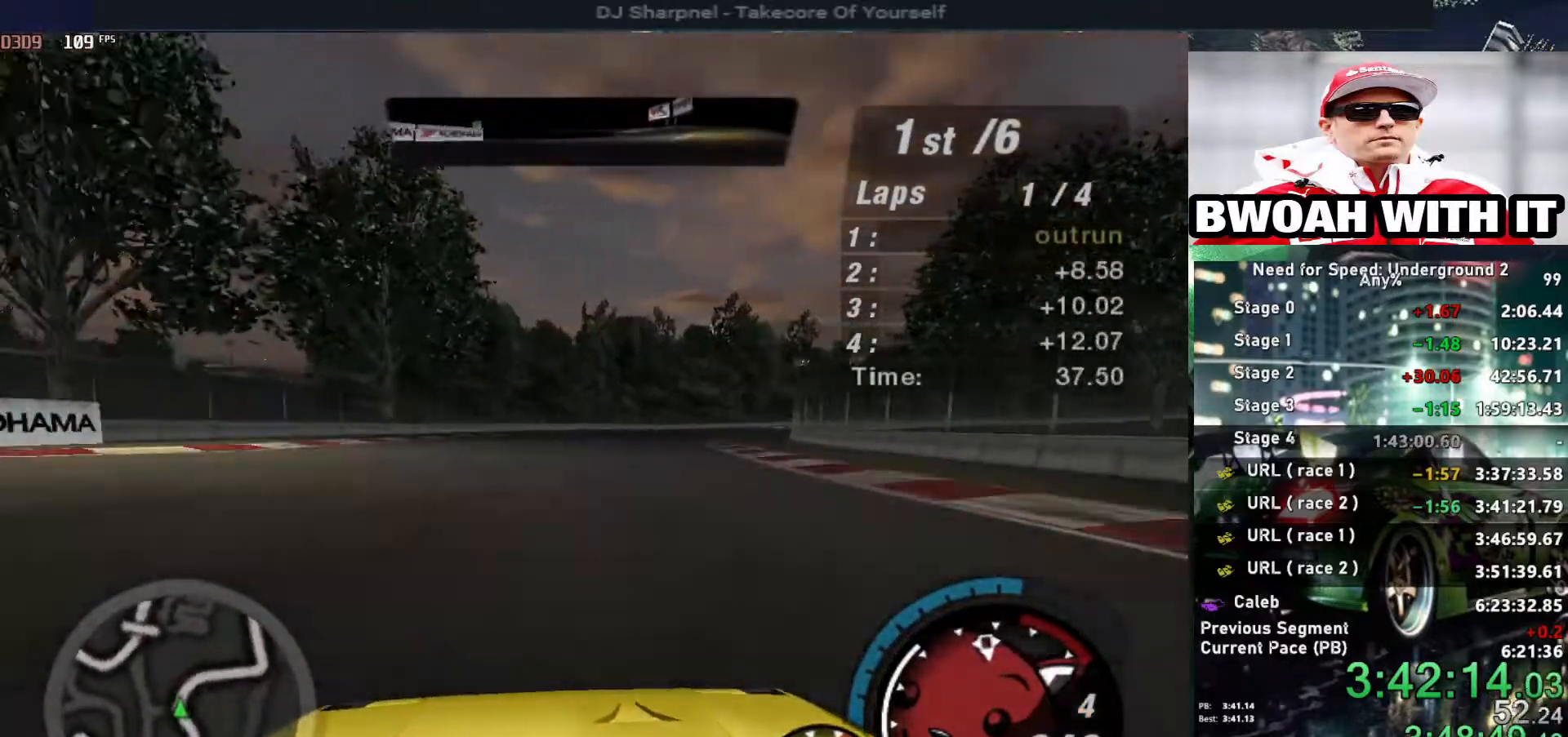
{"keys": ["up"], "events": [[184, "right", "down"], [417, "right", "up"]]}
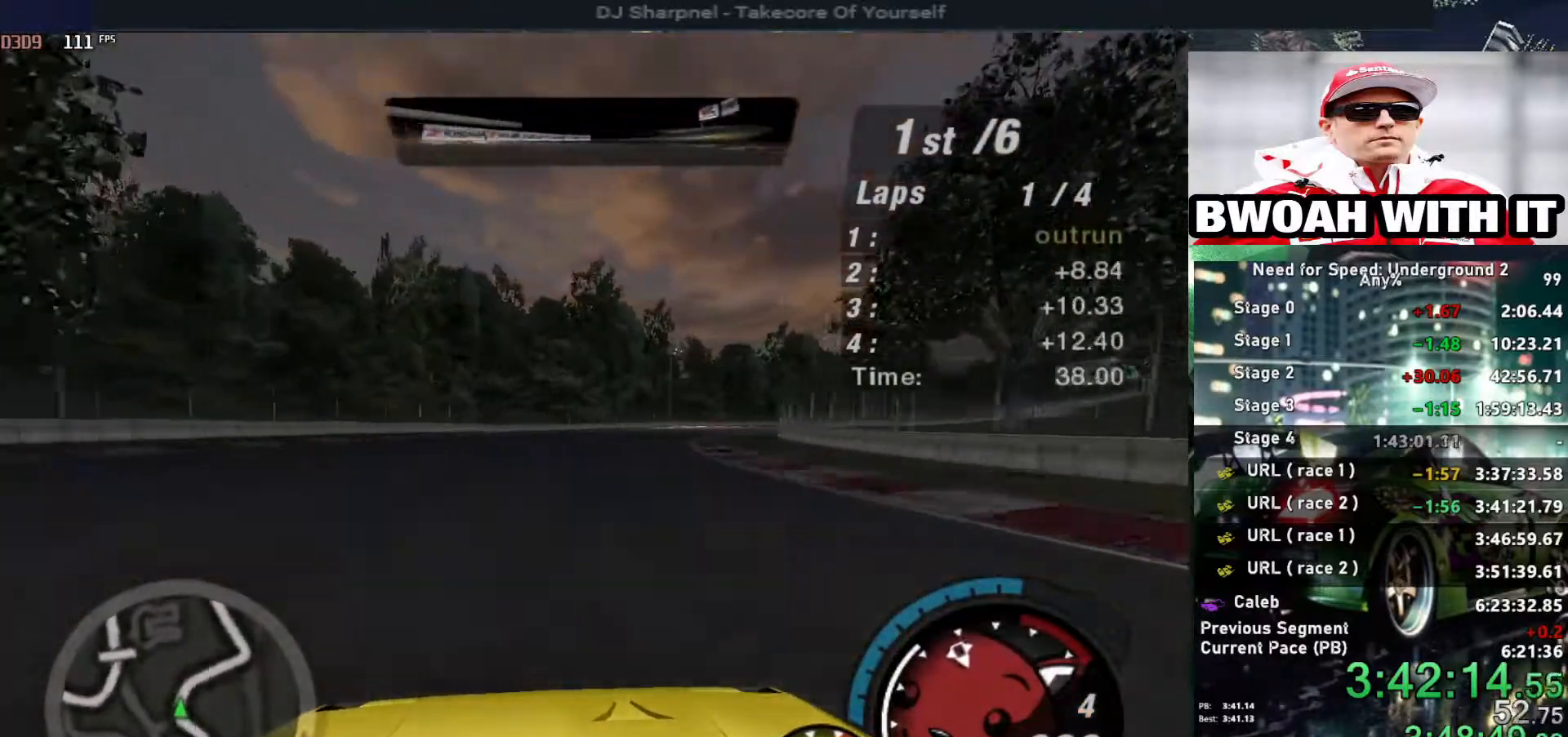
{"keys": ["up"], "events": [[50, "right", "down"], [434, "right", "up"]]}
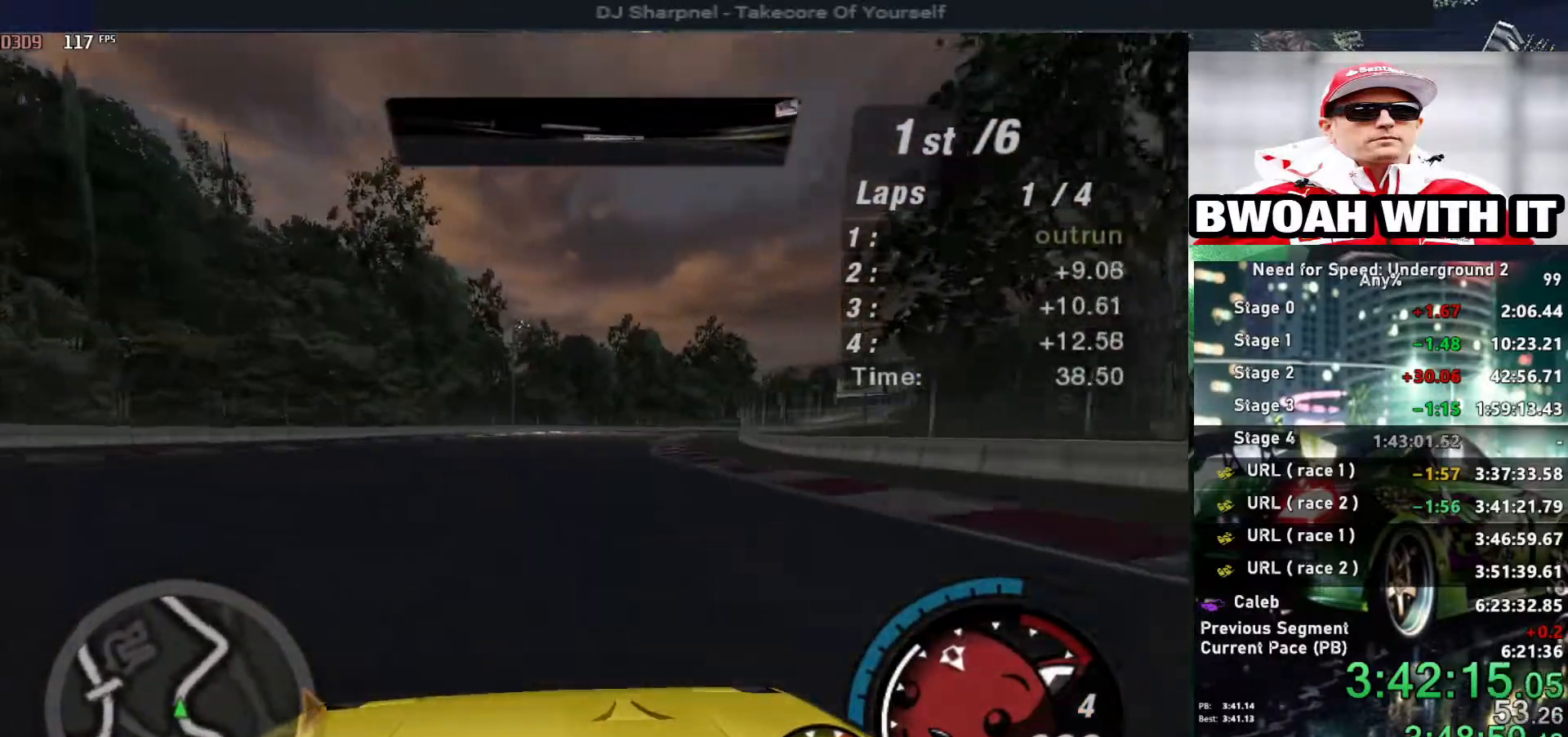
{"keys": ["right", "up"], "events": [[17, "right", "down"], [200, "right", "up"], [400, "right", "down"]]}
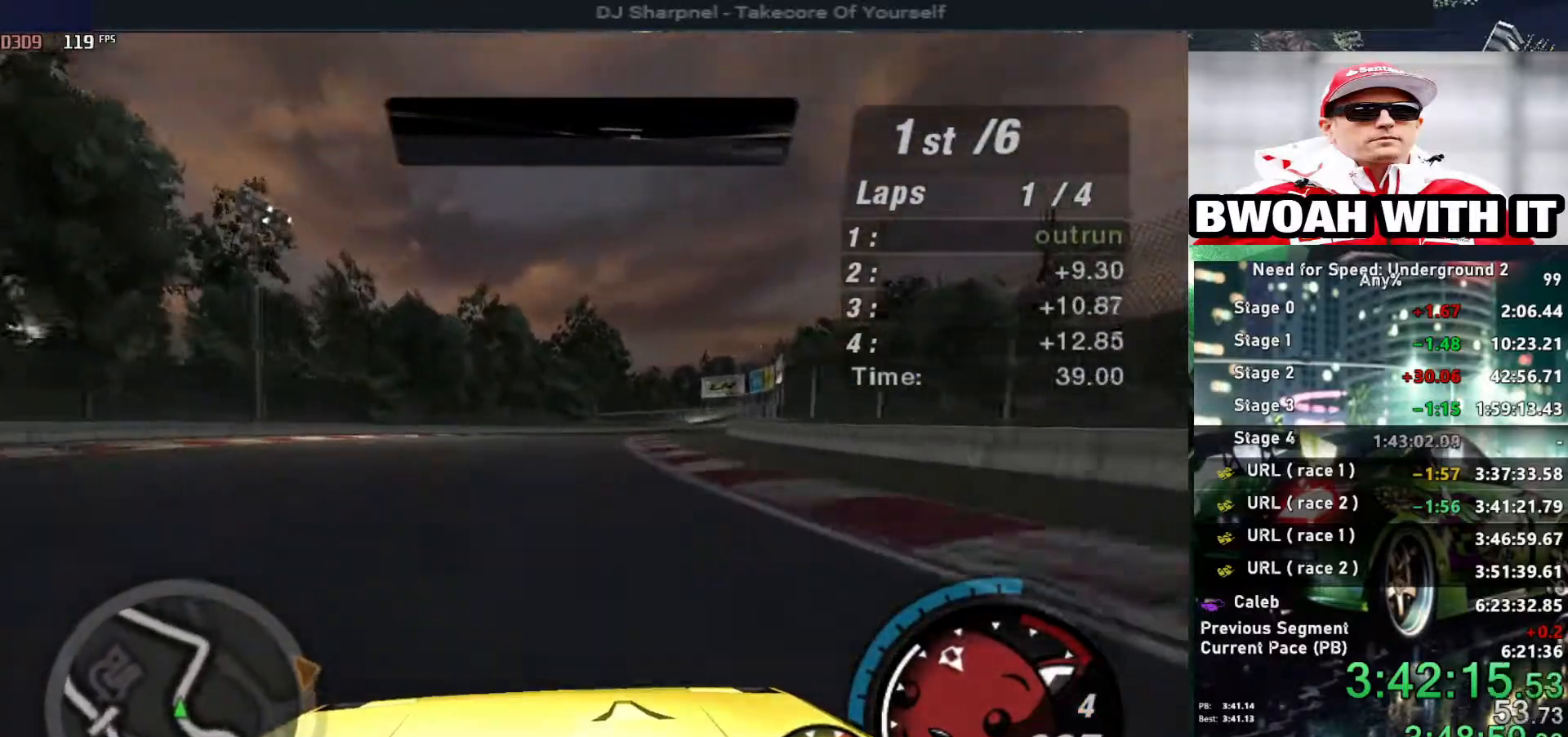
{"keys": ["up"], "events": [[50, "right", "up"], [234, "right", "down"], [367, "right", "up"]]}
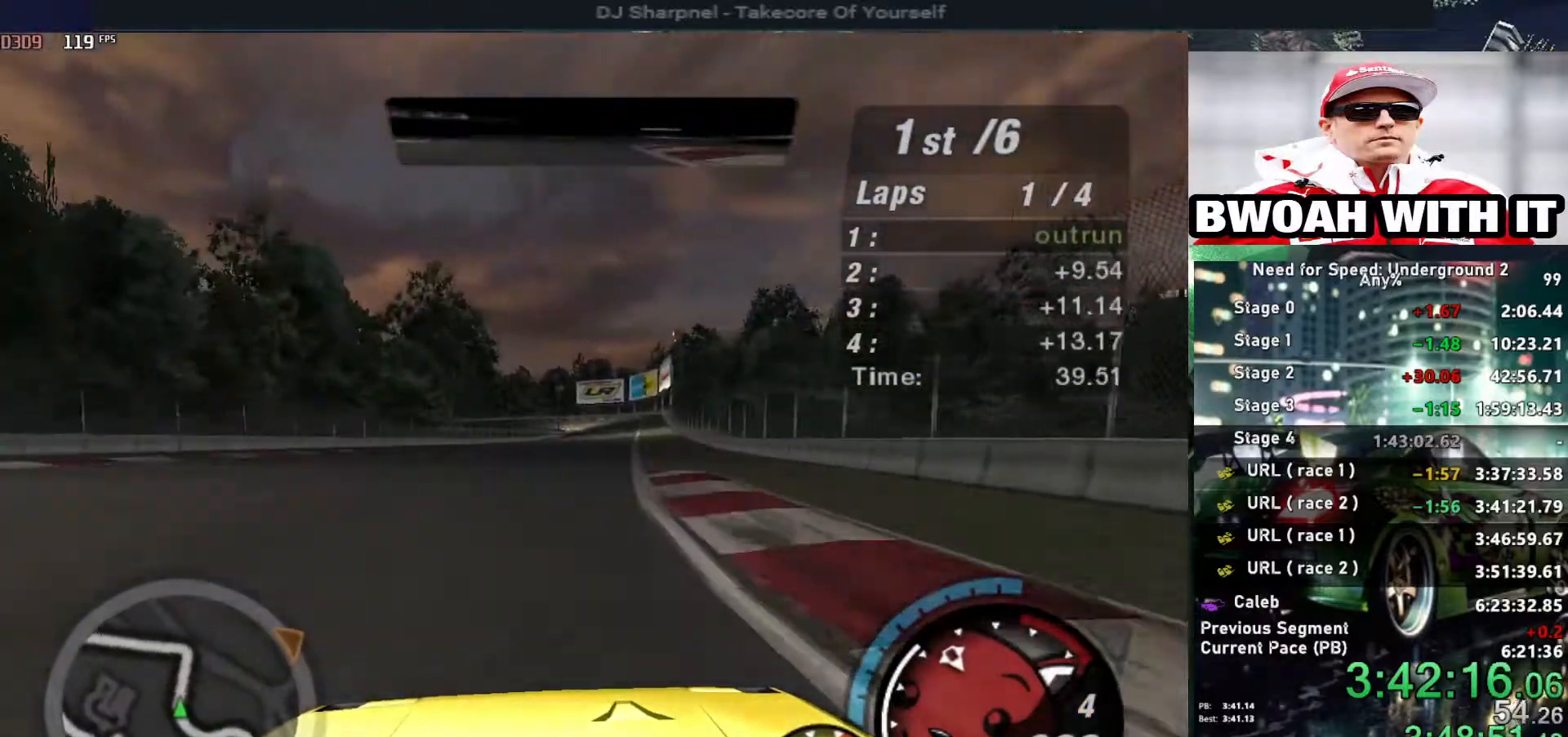
{"keys": ["up"], "events": [[200, "right", "down"], [284, "right", "up"]]}
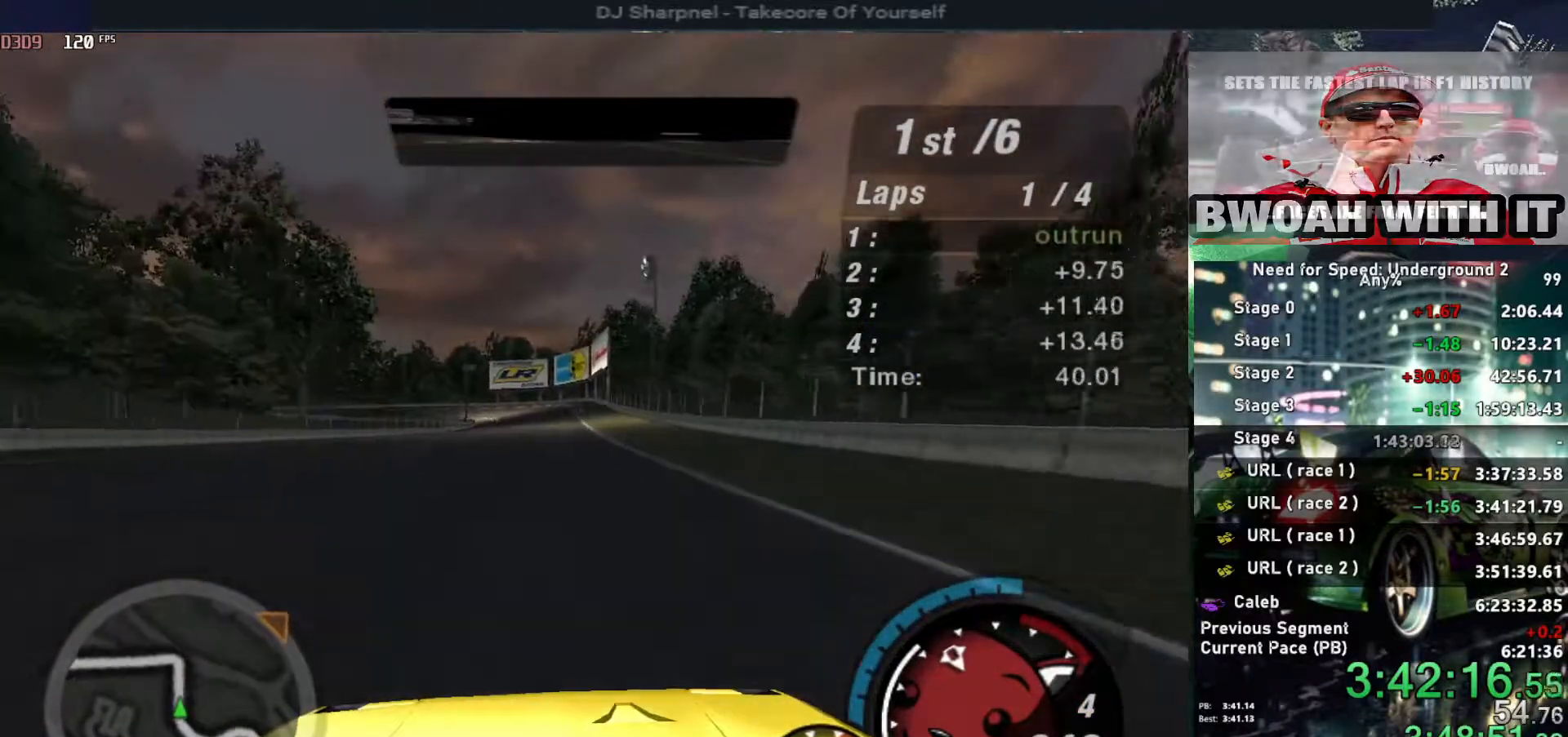
{"keys": ["up"], "events": [[450, "right", "down"], [500, "right", "up"]]}
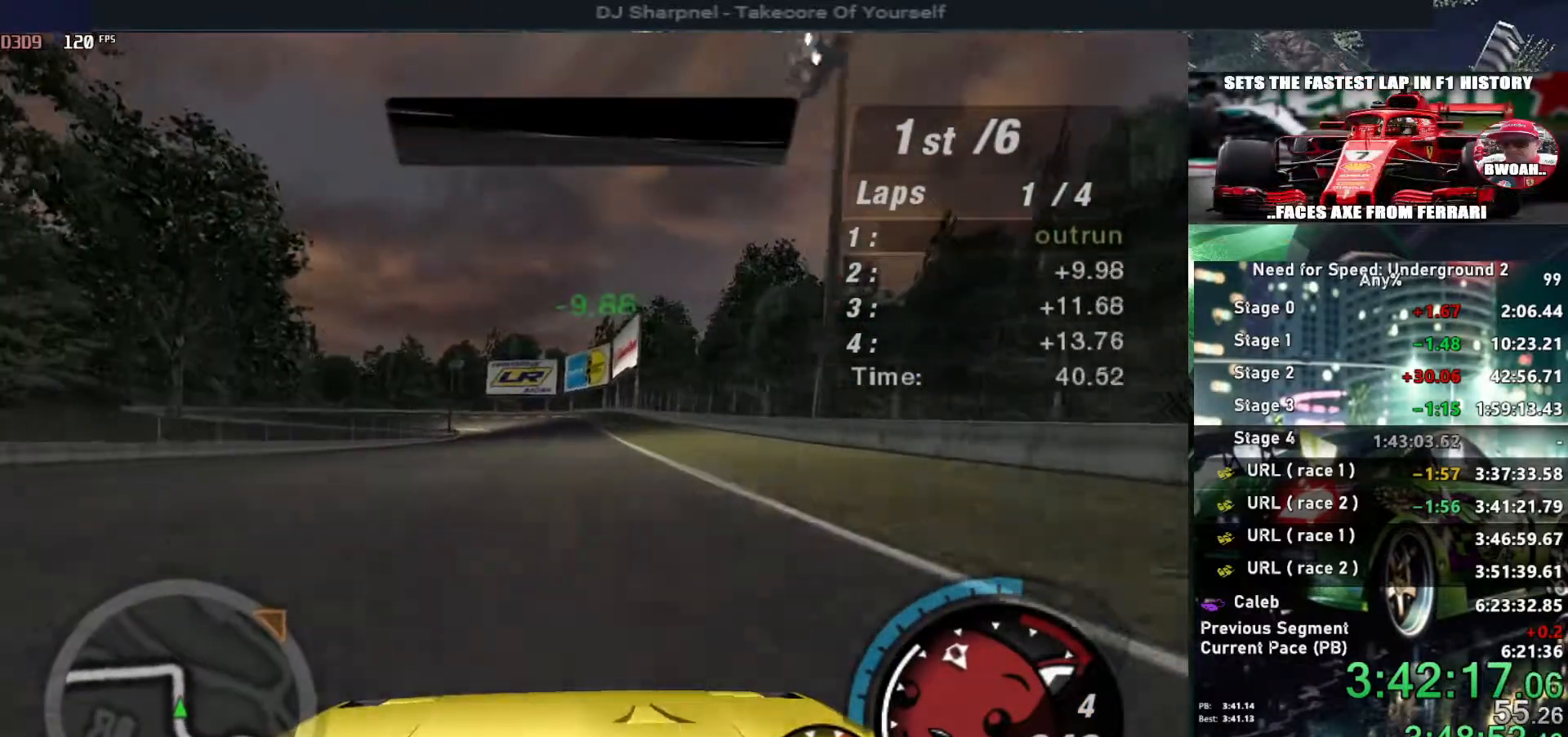
{"keys": ["left", "up"], "events": [[450, "left", "down"]]}
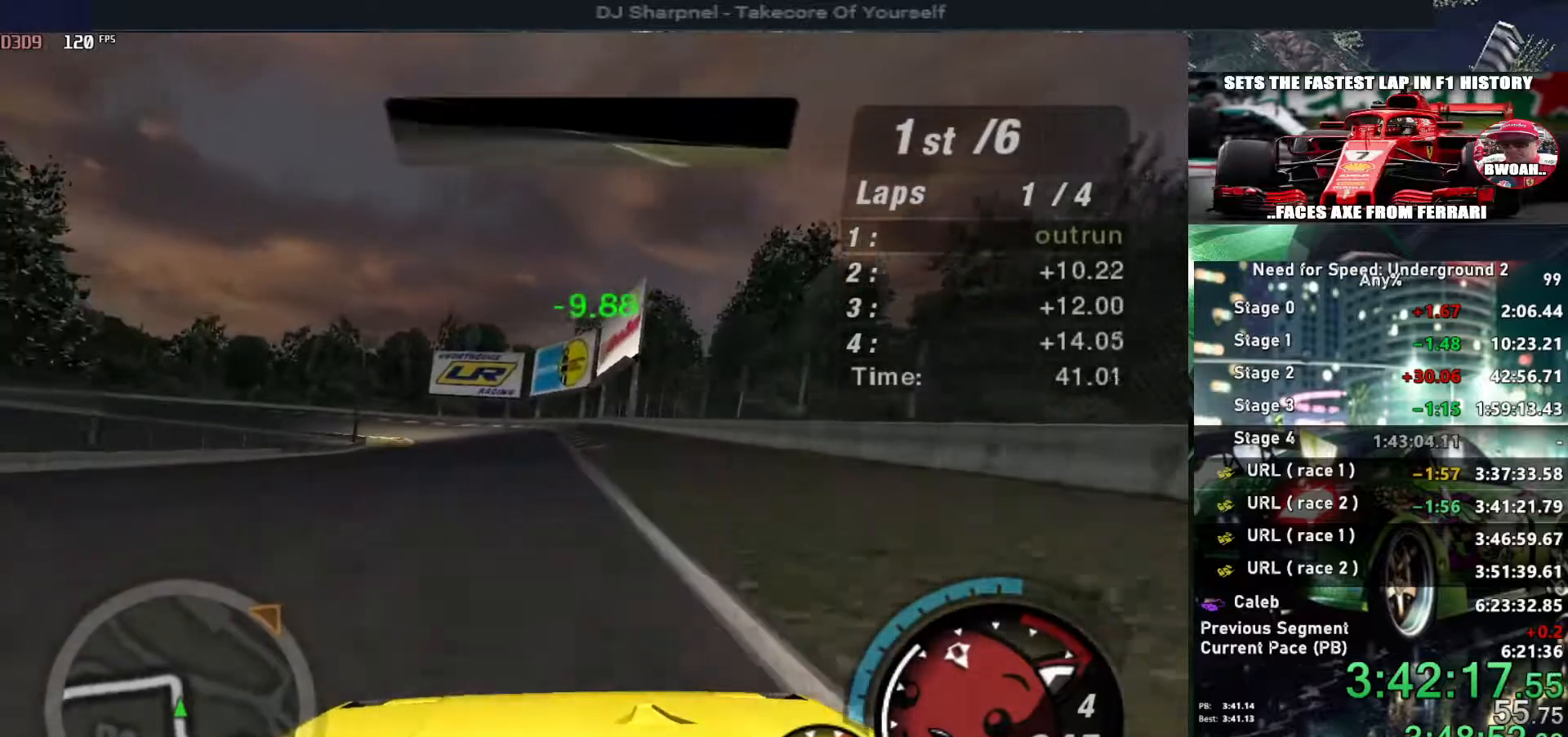
{"keys": ["left"], "events": [[50, "left", "up"], [434, "left", "down"], [467, "up", "up"]]}
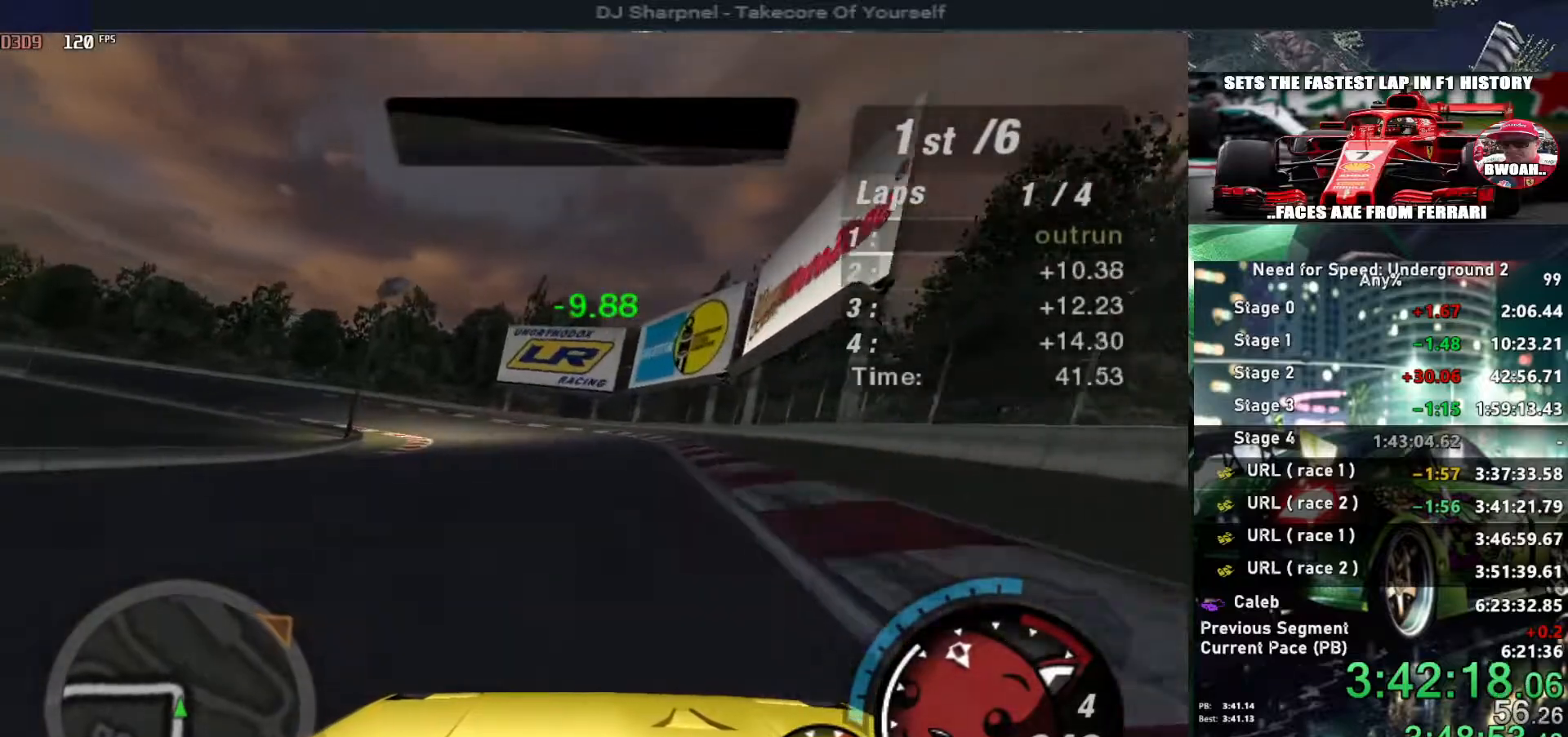
{"keys": ["left", "up"], "events": [[400, "up", "down"]]}
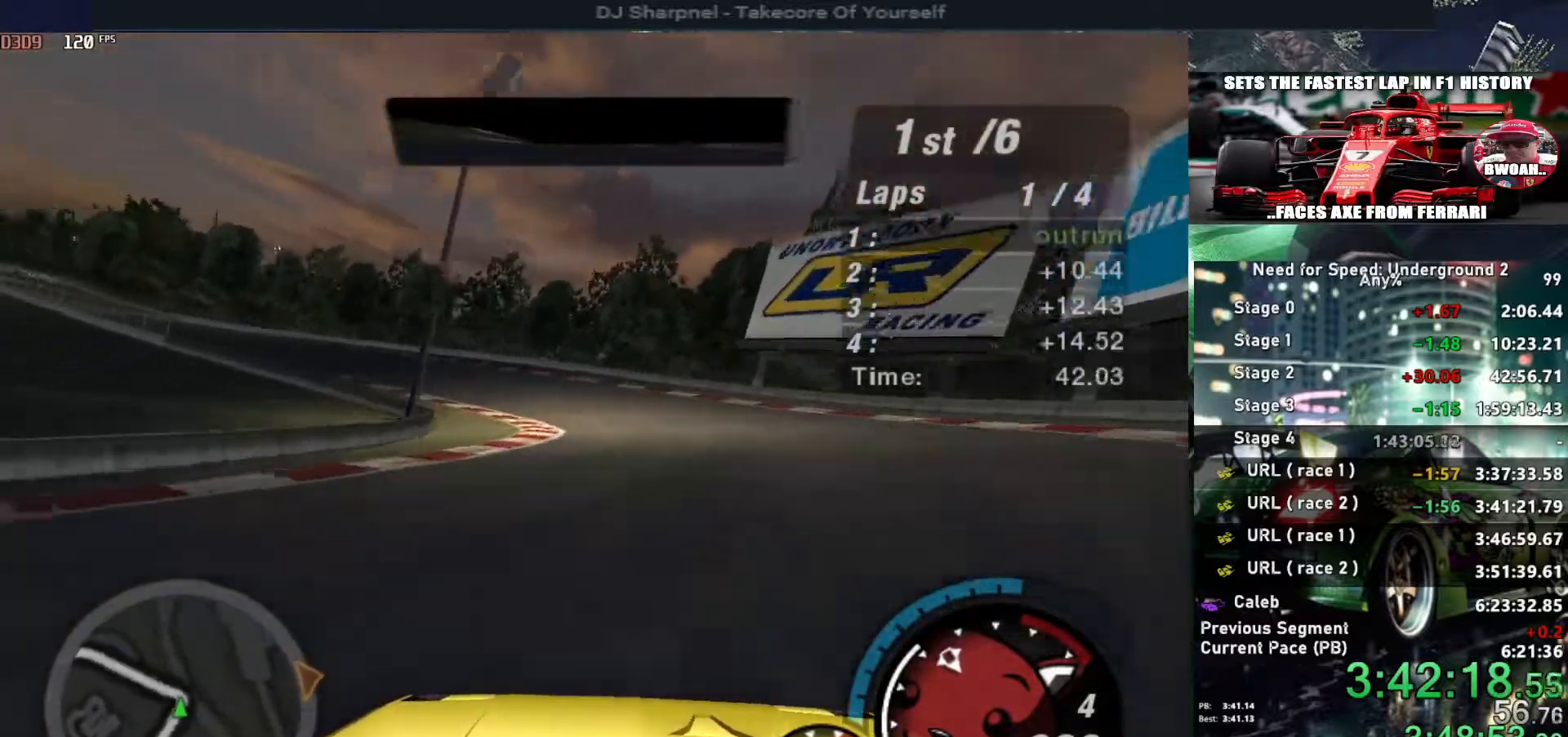
{"keys": ["left", "up"], "events": []}
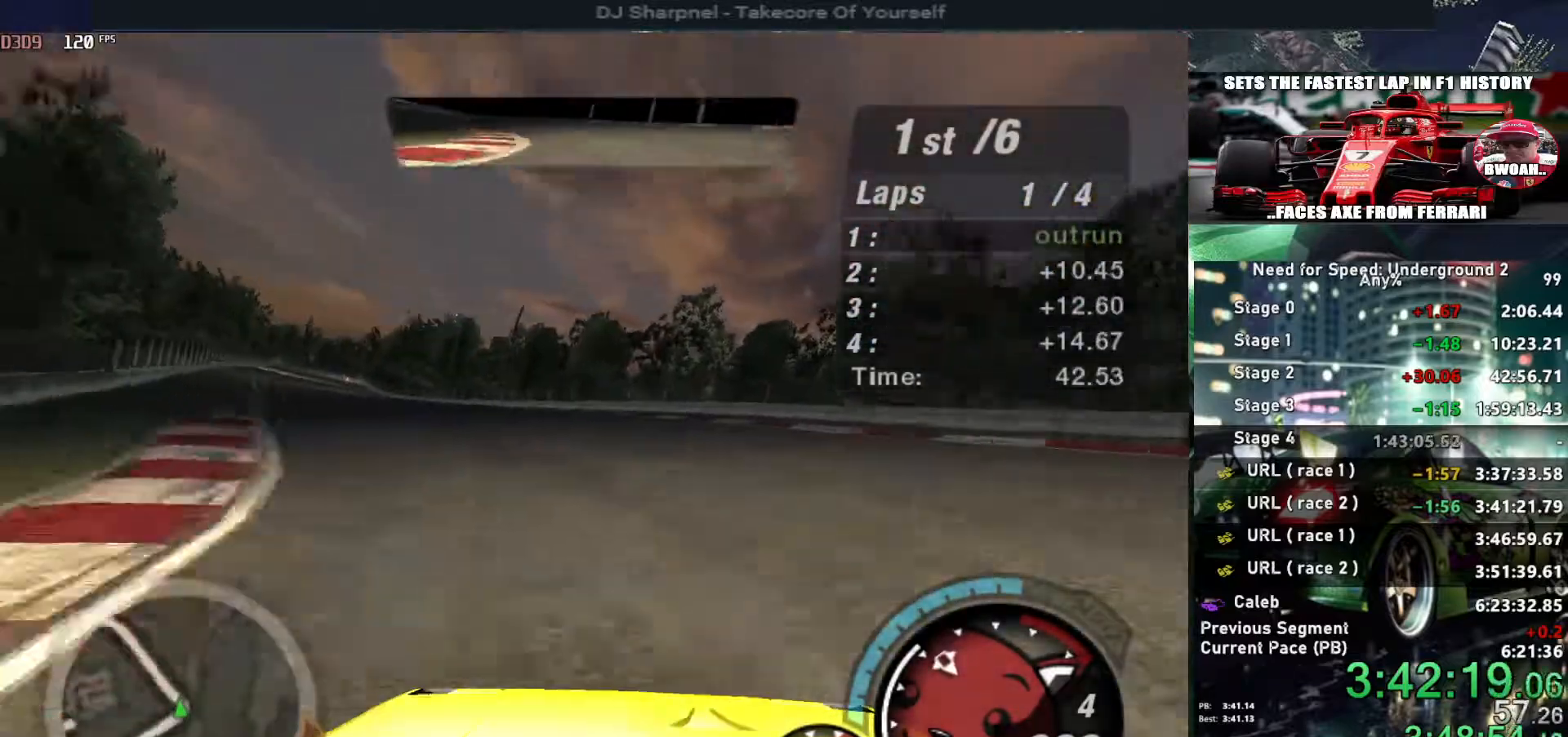
{"keys": ["up"], "events": [[284, "left", "up"]]}
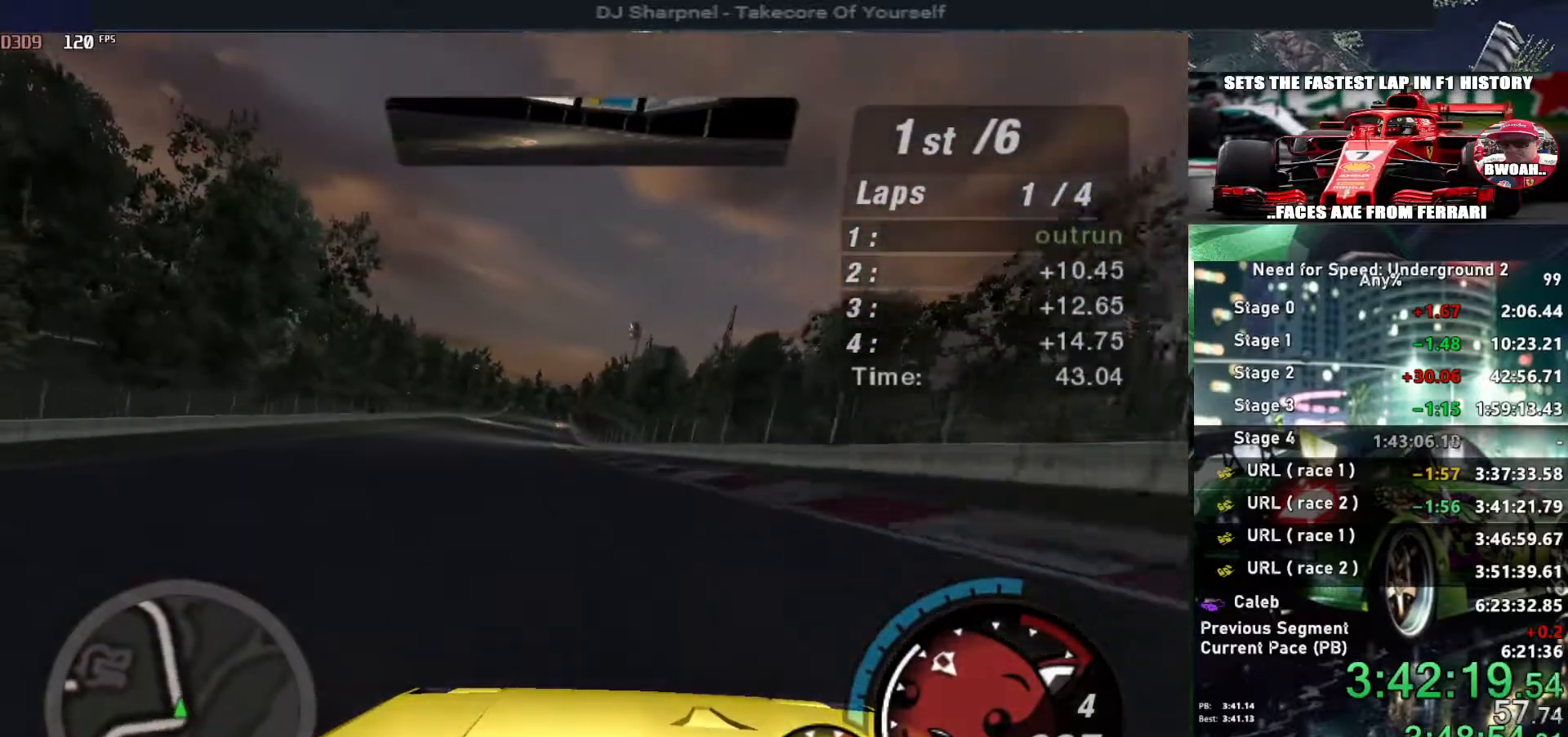
{"keys": ["left", "up"], "events": [[67, "left", "down"], [167, "left", "up"], [317, "right", "down"], [400, "right", "up"], [450, "left", "down"]]}
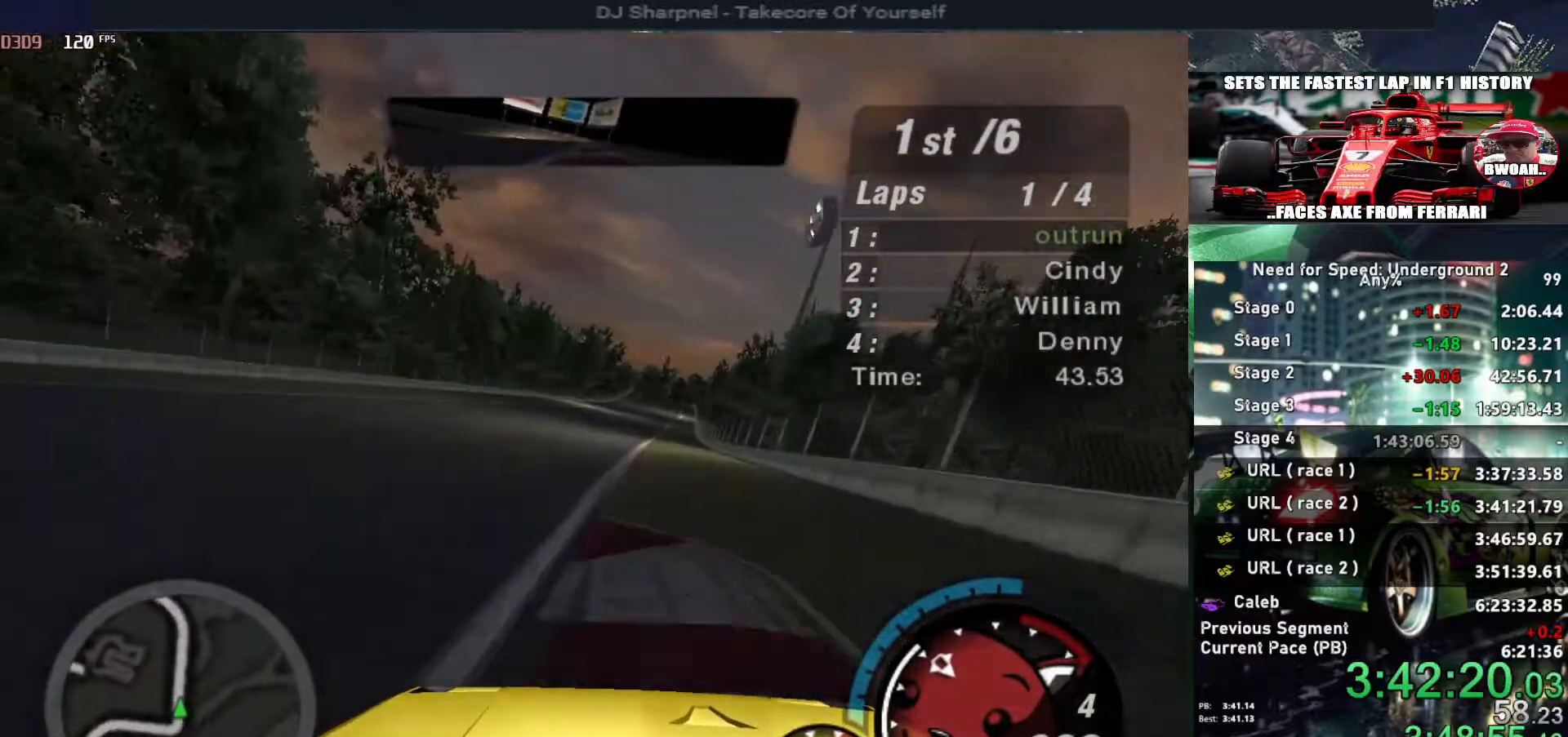
{"keys": ["up"], "events": [[34, "left", "up"], [267, "right", "down"], [367, "right", "up"]]}
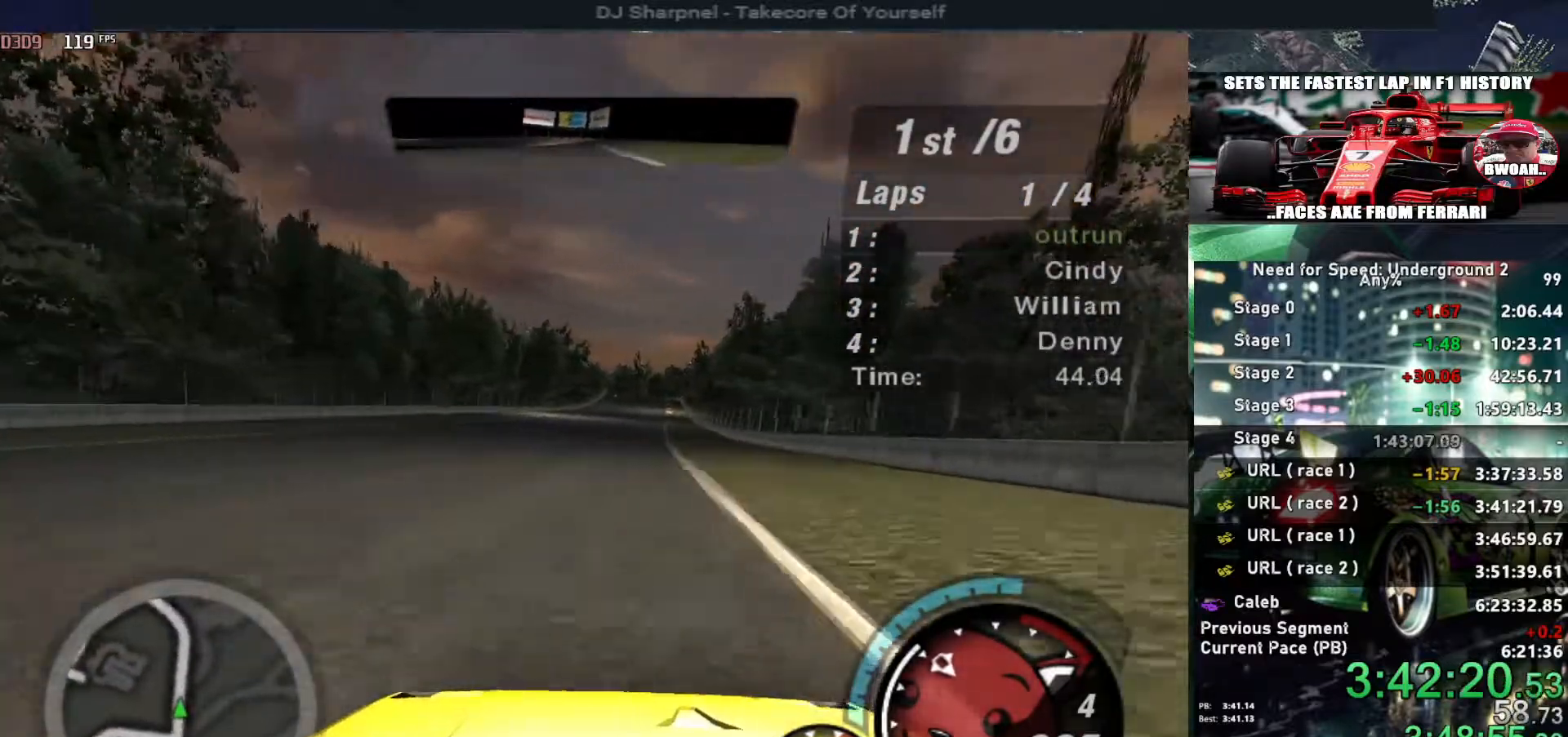
{"keys": ["up"], "events": []}
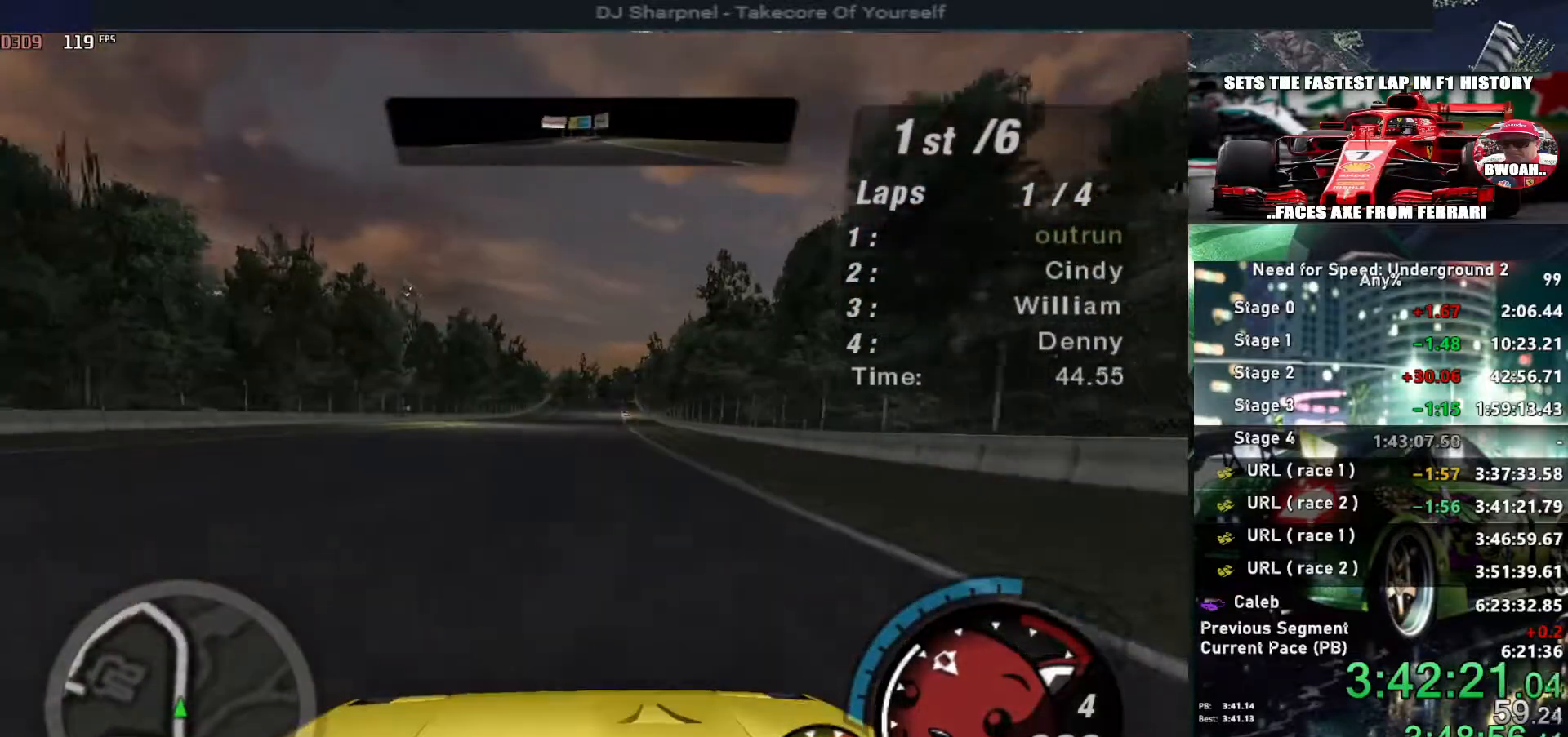
{"keys": ["up"], "events": []}
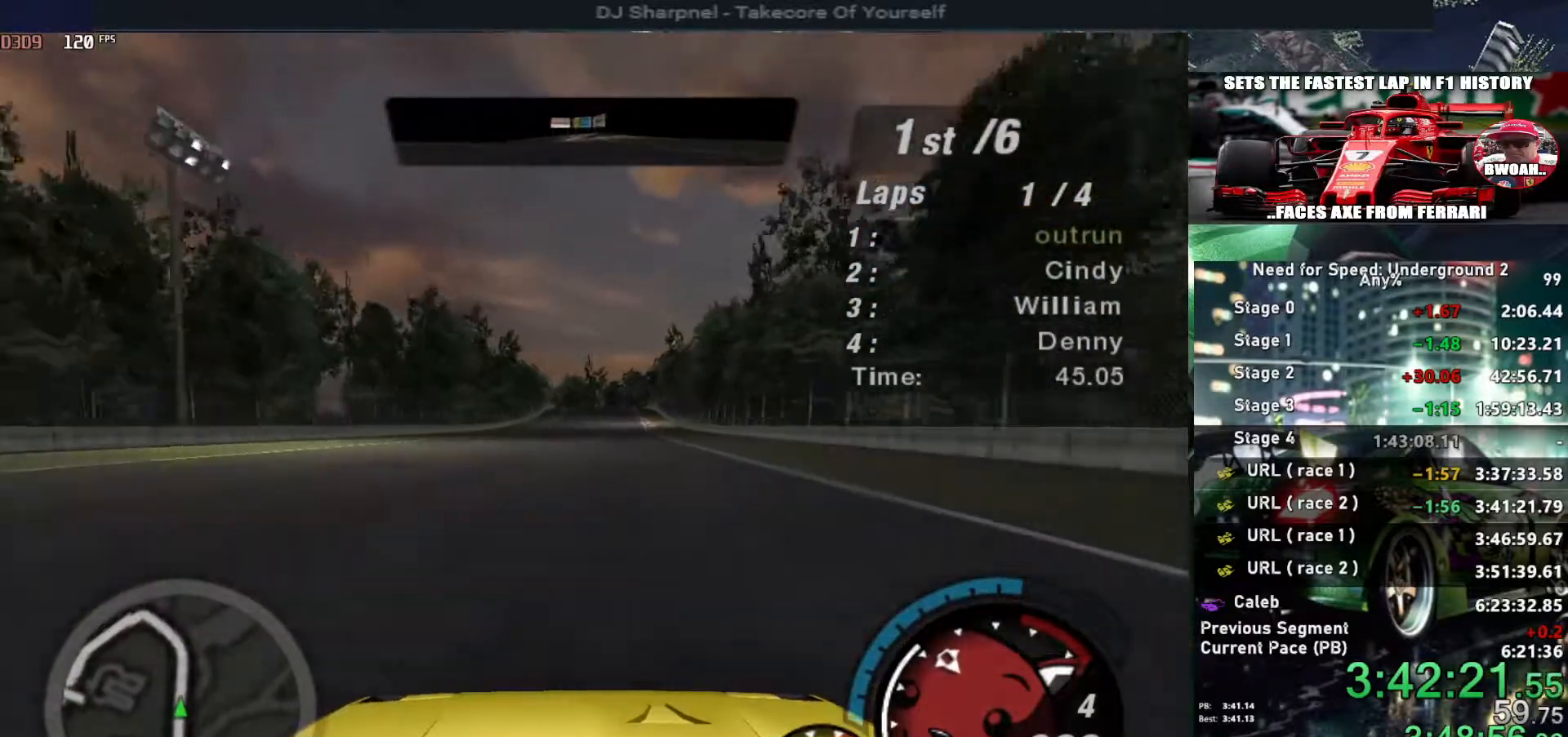
{"keys": ["up"], "events": [[317, "right", "down"], [417, "right", "up"]]}
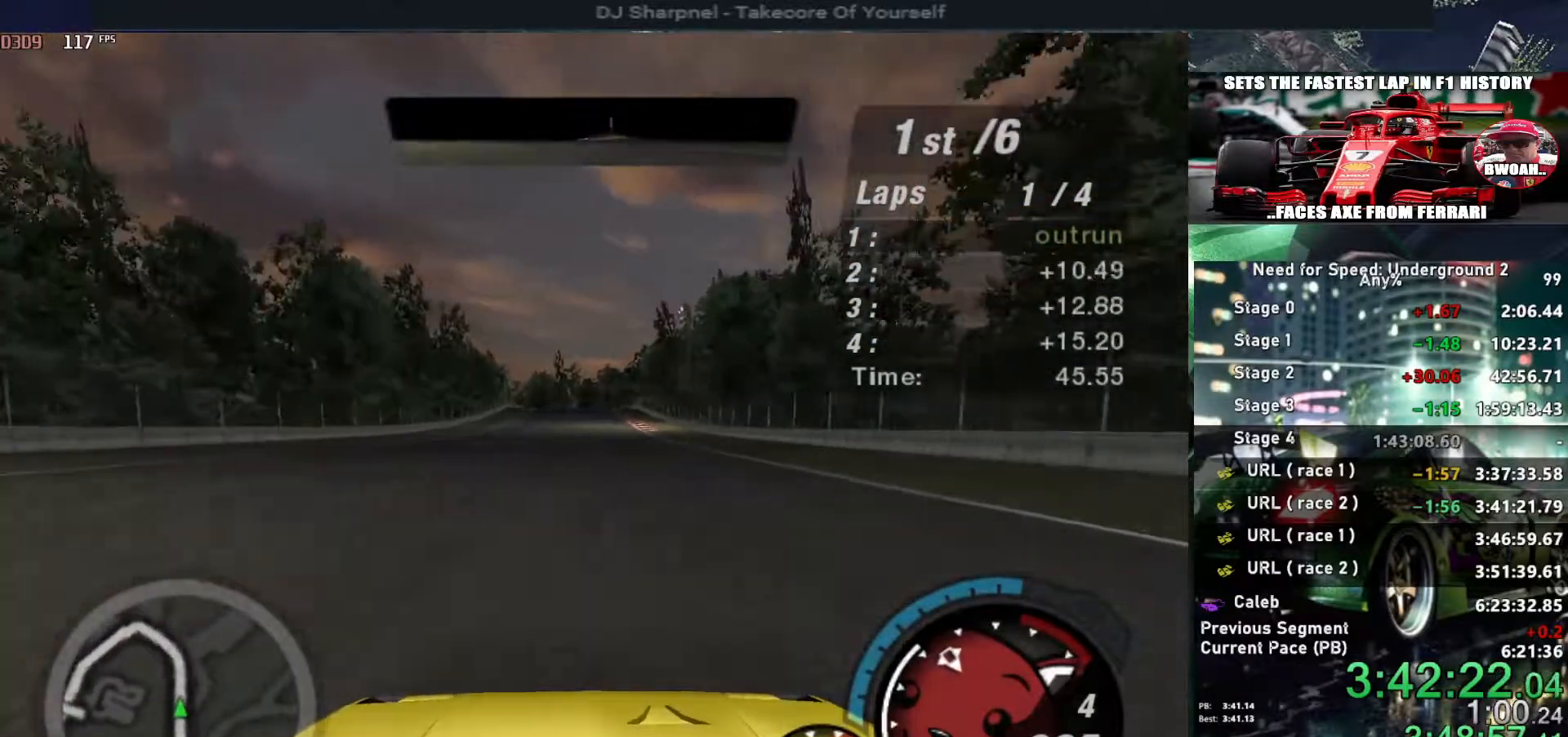
{"keys": ["up"], "events": []}
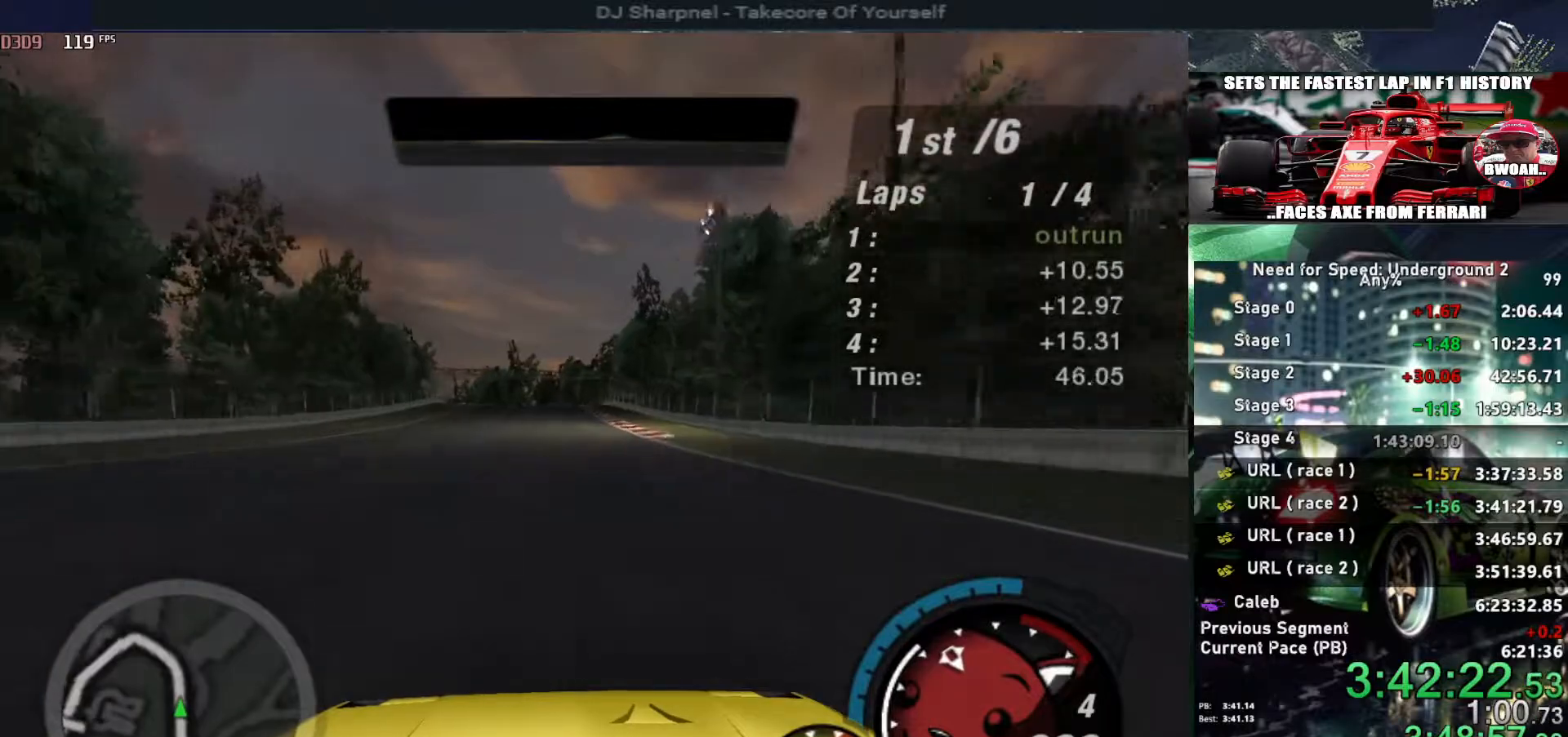
{"keys": ["up"], "events": []}
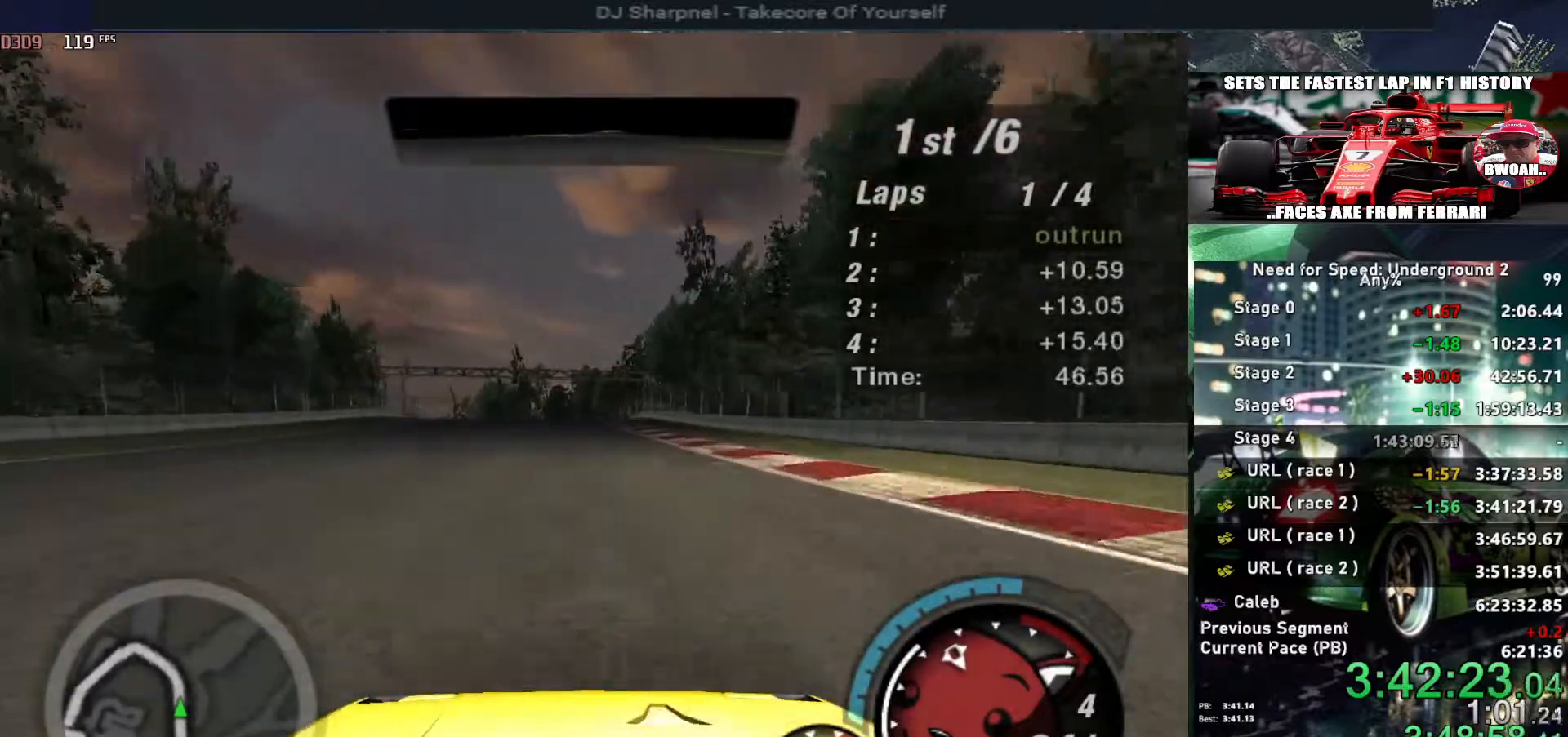
{"keys": ["up"], "events": [[267, "left", "down"], [417, "left", "up"]]}
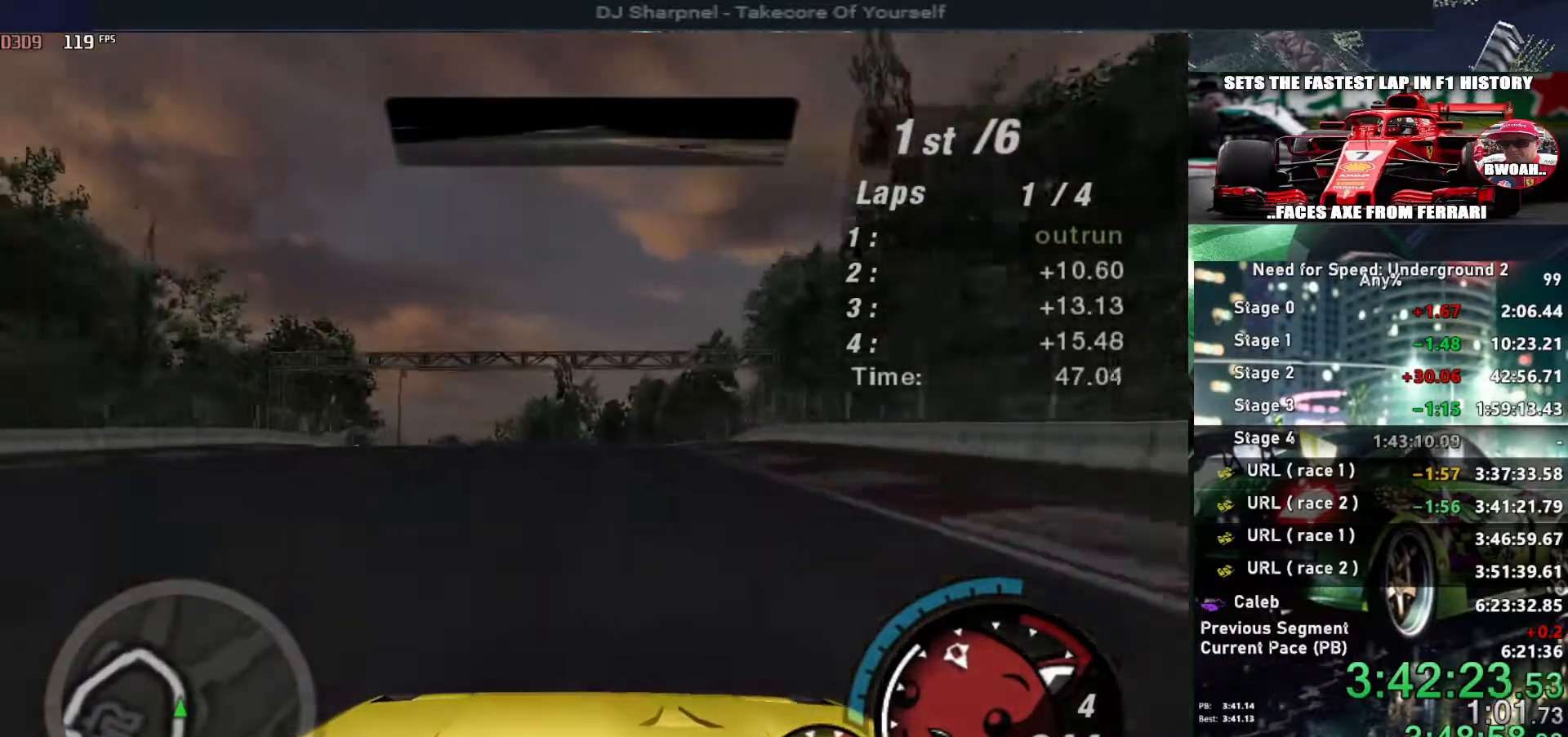
{"keys": ["up"], "events": [[150, "left", "down"], [300, "left", "up"], [334, "left", "down"], [434, "left", "up"]]}
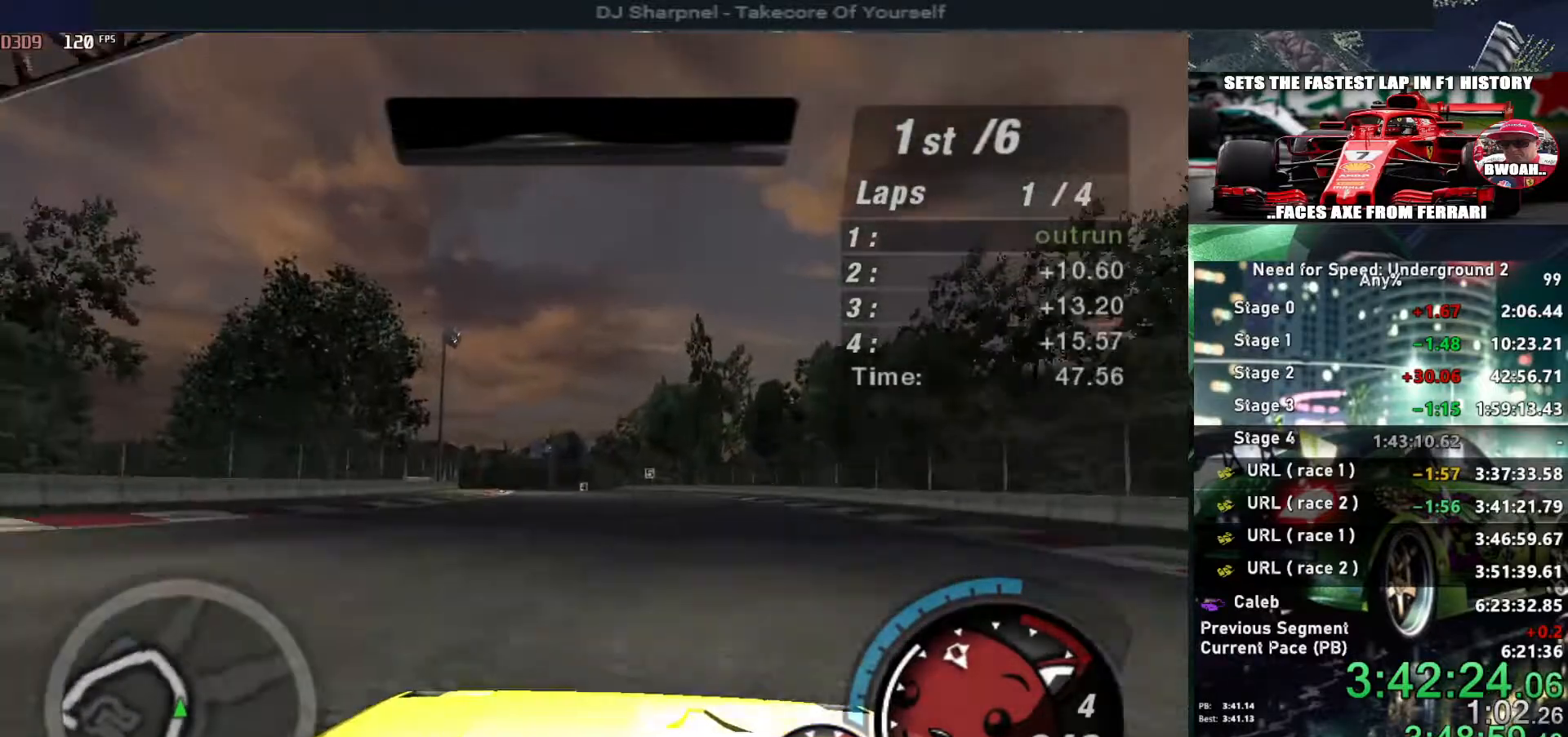
{"keys": ["left", "up"], "events": [[217, "alt", "down"], [400, "alt", "up"], [450, "left", "down"]]}